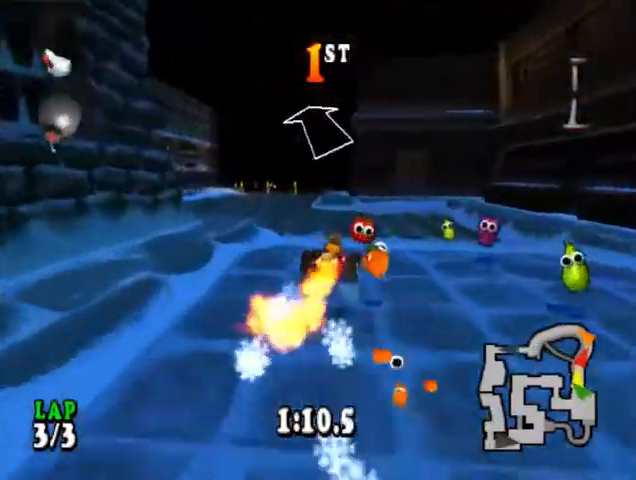
Gameplay with a controller (PlayStation layout); each line is a JSON object with the inputs held at the frame after it. "events" lists button and stick changes between this image and that frame as [ms after this image, input, new state], when the widget could be followed in between. Not read: left_stick right_stick.
{"buttons": ["CROSS"], "events": [[67, "R1", "up"], [100, "DPAD_LEFT", "down"], [167, "R1", "down"], [233, "R1", "up"], [400, "DPAD_LEFT", "up"]]}
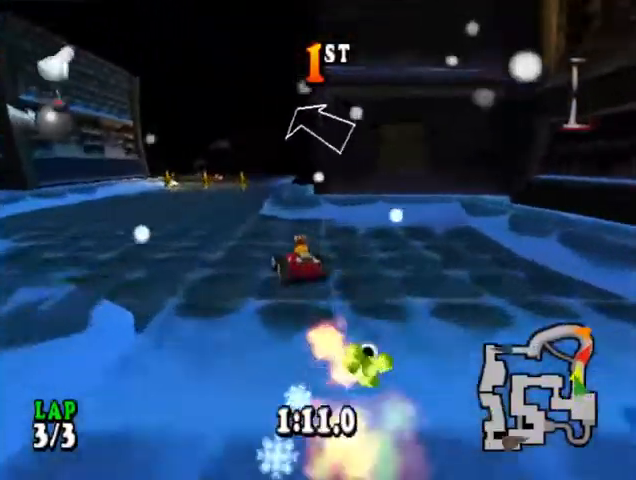
{"buttons": ["CROSS"], "events": []}
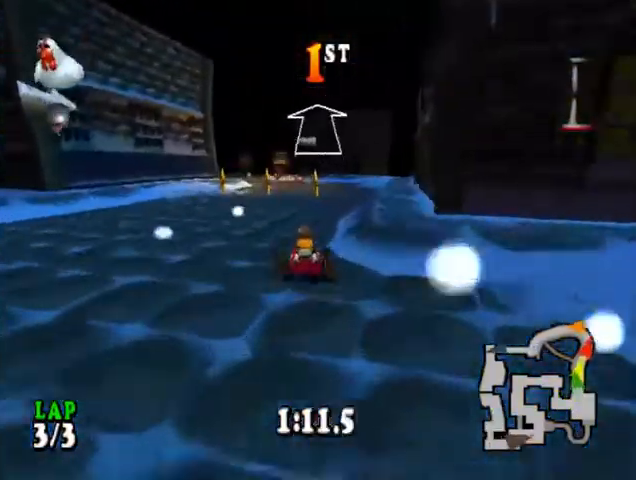
{"buttons": ["CROSS"], "events": []}
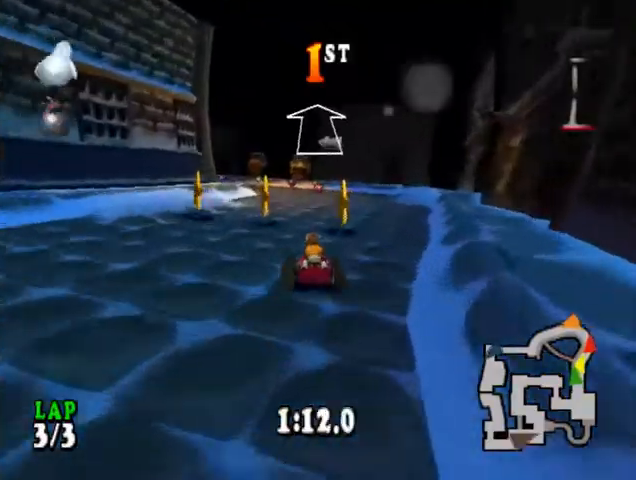
{"buttons": ["CROSS"], "events": [[467, "DPAD_RIGHT", "down"], [500, "DPAD_RIGHT", "up"]]}
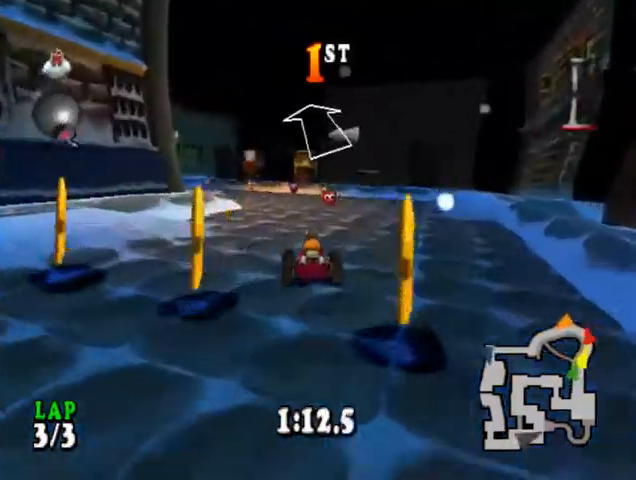
{"buttons": ["CROSS"], "events": []}
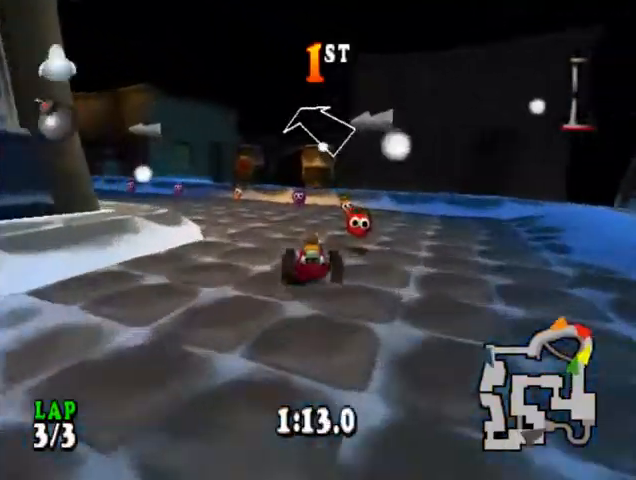
{"buttons": ["CROSS"], "events": [[133, "DPAD_LEFT", "down"], [267, "DPAD_LEFT", "up"]]}
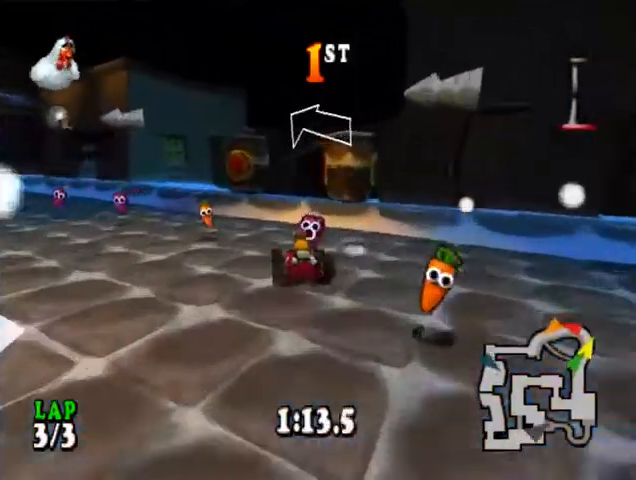
{"buttons": ["CROSS", "R1", "DPAD_RIGHT"], "events": [[167, "R1", "down"], [267, "DPAD_RIGHT", "down"]]}
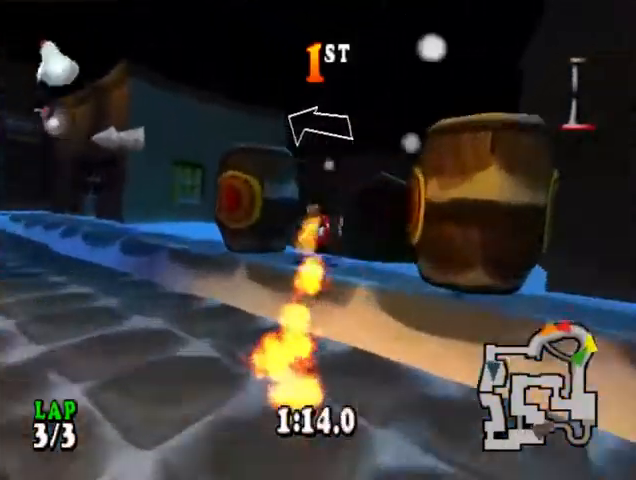
{"buttons": ["CROSS", "DPAD_LEFT"], "events": [[67, "DPAD_RIGHT", "up"], [433, "DPAD_LEFT", "down"], [500, "R1", "up"]]}
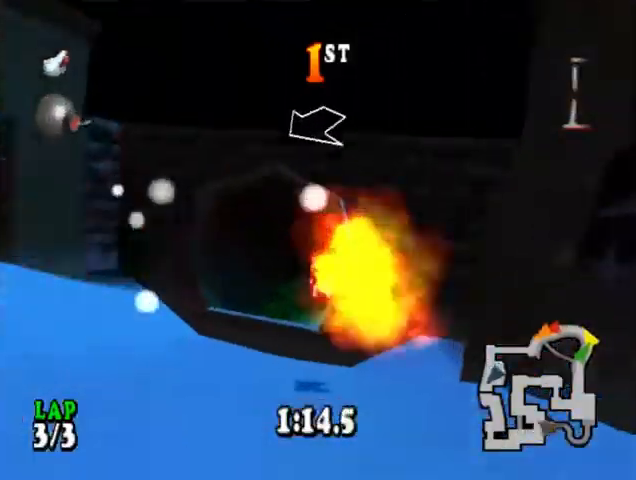
{"buttons": ["CROSS", "SQUARE", "DPAD_RIGHT"], "events": [[100, "DPAD_LEFT", "up"], [267, "DPAD_RIGHT", "down"], [400, "SQUARE", "down"]]}
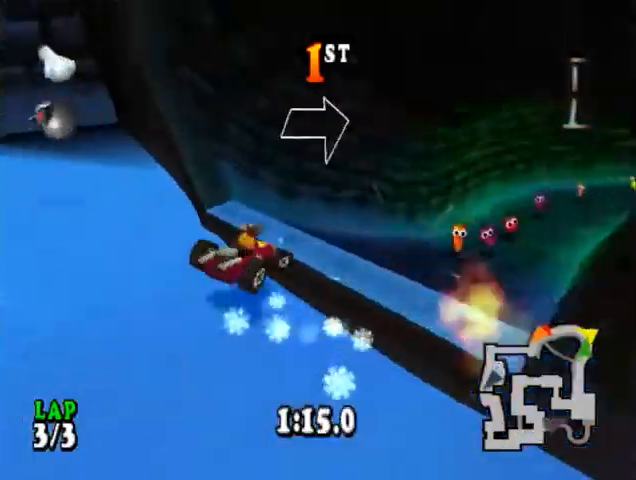
{"buttons": ["CROSS"], "events": [[233, "SQUARE", "up"], [400, "DPAD_RIGHT", "up"]]}
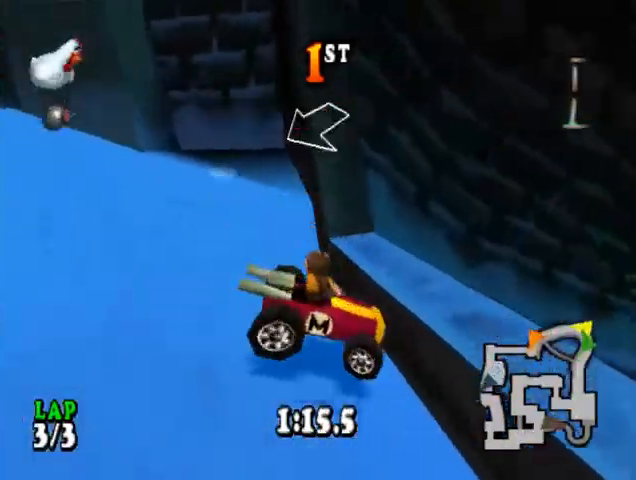
{"buttons": ["CROSS", "DPAD_LEFT"]}
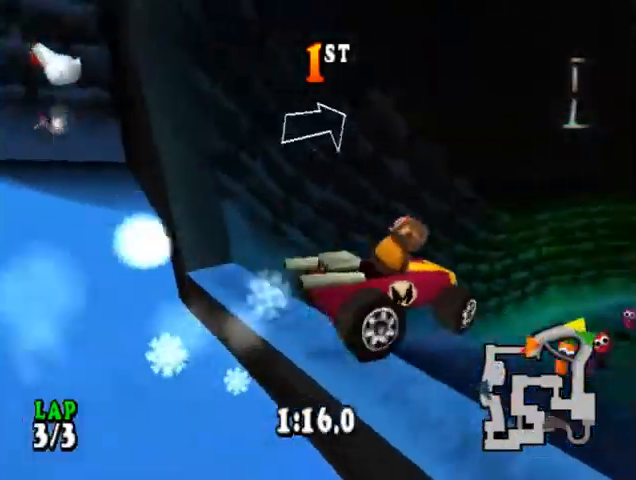
{"buttons": ["CROSS", "CIRCLE", "DPAD_RIGHT"], "events": [[100, "DPAD_LEFT", "up"], [367, "DPAD_RIGHT", "down"], [467, "CIRCLE", "down"]]}
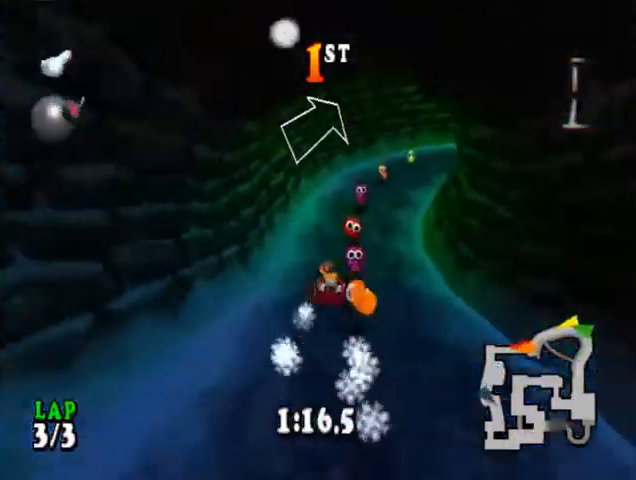
{"buttons": ["CROSS", "CIRCLE", "DPAD_RIGHT"], "events": [[267, "CIRCLE", "up"], [333, "DPAD_RIGHT", "up"], [467, "CIRCLE", "down"], [500, "DPAD_RIGHT", "down"]]}
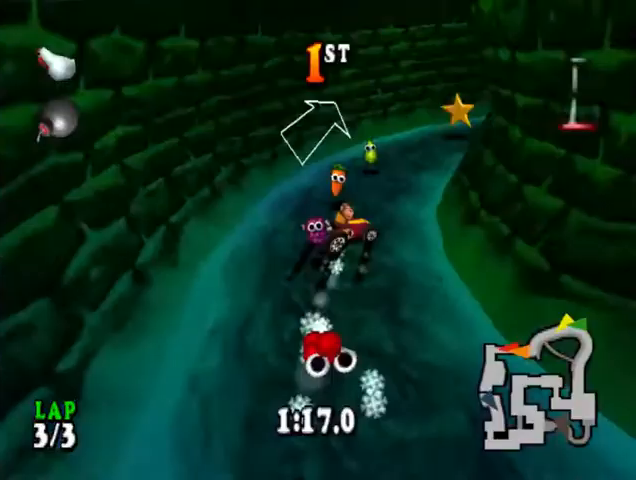
{"buttons": ["CROSS", "R1", "DPAD_LEFT"], "events": [[100, "CIRCLE", "up"], [167, "DPAD_RIGHT", "up"], [200, "R1", "down"], [333, "R1", "up"], [400, "DPAD_LEFT", "down"], [433, "R1", "down"]]}
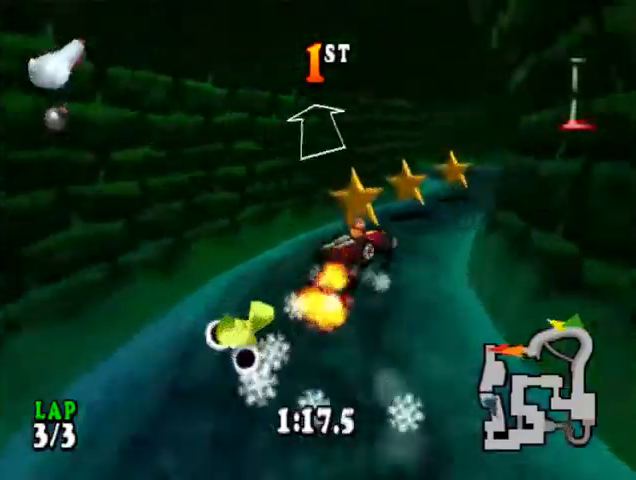
{"buttons": ["CROSS", "R1", "DPAD_LEFT"], "events": [[33, "R1", "up"], [100, "R1", "down"], [200, "R1", "up"], [267, "R1", "down"], [367, "R1", "up"], [433, "R1", "down"]]}
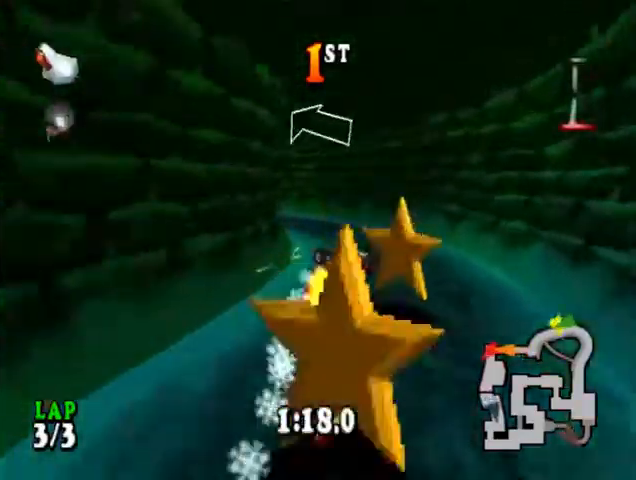
{"buttons": ["CROSS", "DPAD_LEFT"], "events": [[67, "R1", "up"], [167, "CIRCLE", "down"], [333, "CIRCLE", "up"]]}
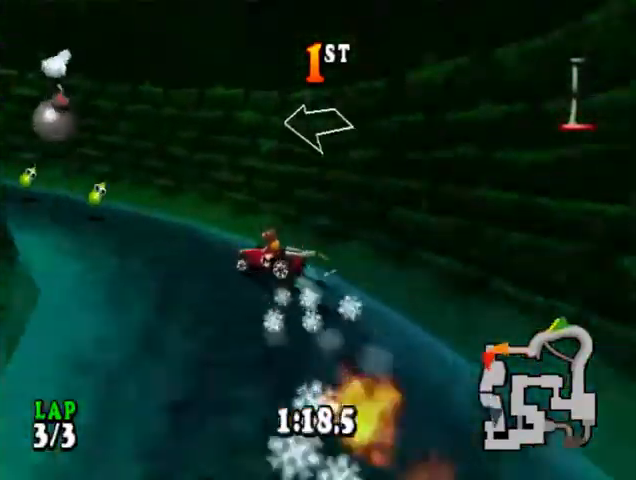
{"buttons": ["CROSS"], "events": [[167, "CIRCLE", "down"], [267, "CIRCLE", "up"], [300, "DPAD_LEFT", "up"]]}
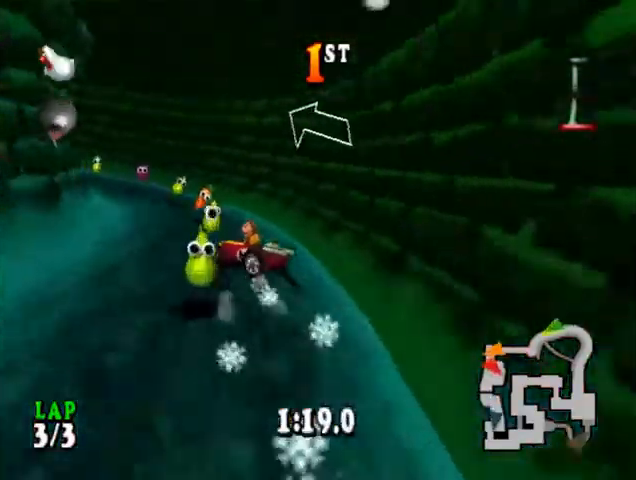
{"buttons": ["CROSS", "R1", "DPAD_LEFT"], "events": [[100, "DPAD_LEFT", "down"], [267, "R1", "down"], [400, "R1", "up"], [467, "R1", "down"]]}
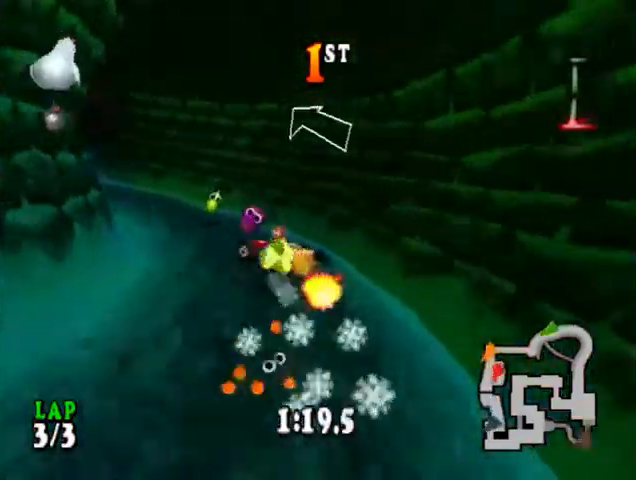
{"buttons": ["CROSS"], "events": [[67, "R1", "up"], [133, "DPAD_LEFT", "up"], [167, "R1", "down"], [267, "R1", "up"], [367, "R1", "down"], [467, "R1", "up"]]}
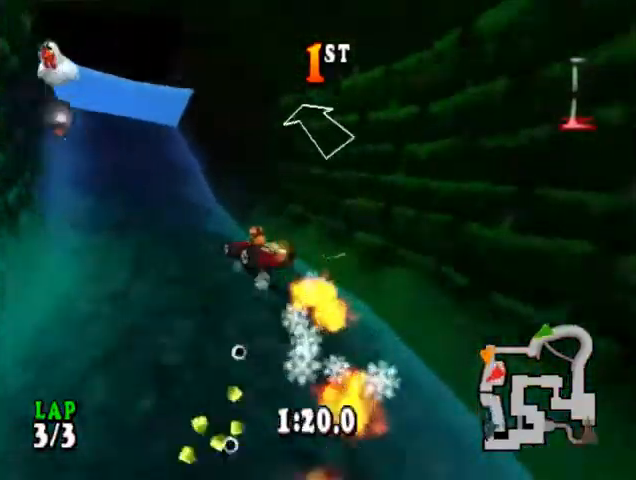
{"buttons": ["CROSS", "R1"], "events": [[100, "R1", "down"], [167, "R1", "up"], [200, "DPAD_LEFT", "down"], [267, "DPAD_LEFT", "up"], [267, "R1", "down"], [400, "R1", "up"], [467, "R1", "down"]]}
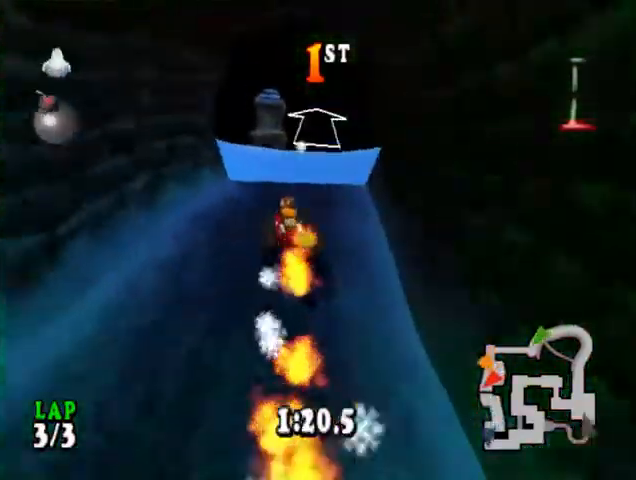
{"buttons": ["CROSS", "SQUARE", "R1"], "events": [[100, "R1", "up"], [167, "R1", "down"], [267, "R1", "up"], [333, "R1", "down"], [367, "DPAD_LEFT", "down"], [433, "SQUARE", "down"], [467, "DPAD_LEFT", "up"]]}
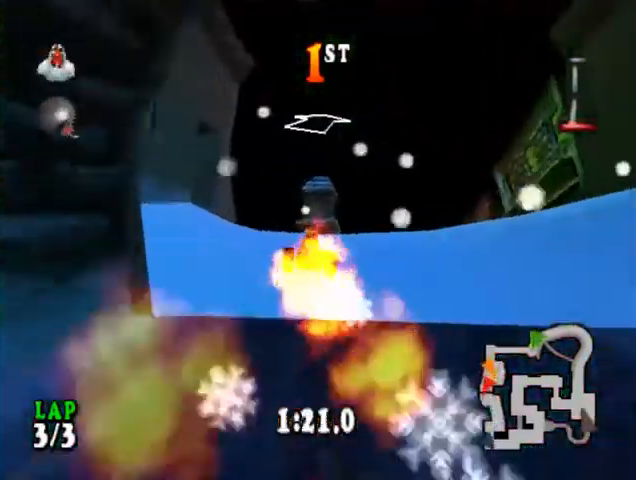
{"buttons": ["CROSS", "R1"], "events": [[33, "SQUARE", "up"], [133, "SQUARE", "down"], [200, "SQUARE", "up"], [267, "SQUARE", "down"], [367, "SQUARE", "up"]]}
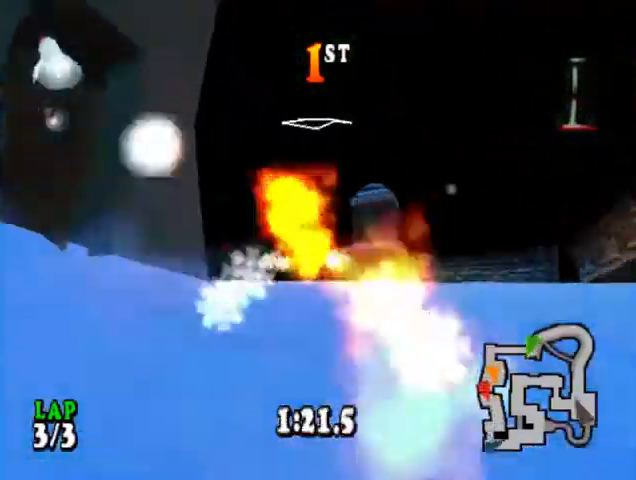
{"buttons": ["CROSS"], "events": [[267, "DPAD_RIGHT", "down"], [333, "R1", "up"], [367, "DPAD_RIGHT", "up"]]}
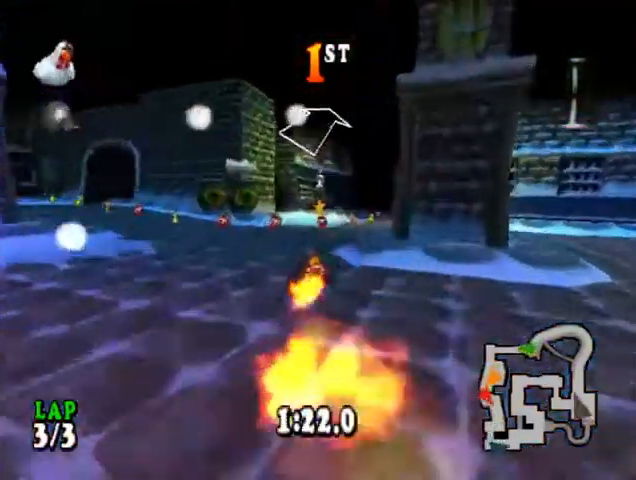
{"buttons": ["CROSS", "DPAD_RIGHT"], "events": [[500, "DPAD_RIGHT", "down"]]}
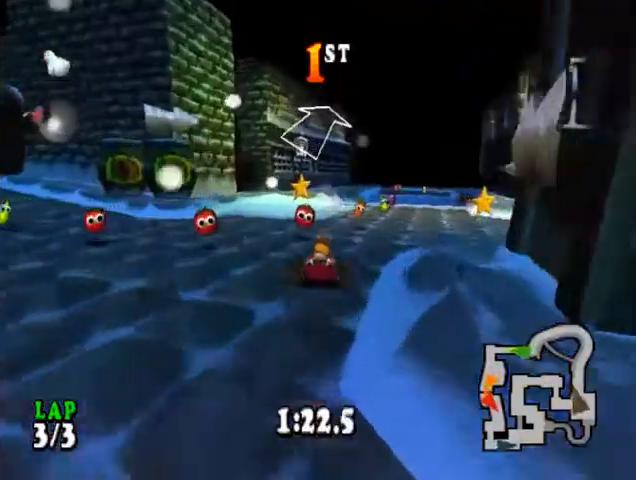
{"buttons": ["CROSS"], "events": [[433, "DPAD_RIGHT", "up"]]}
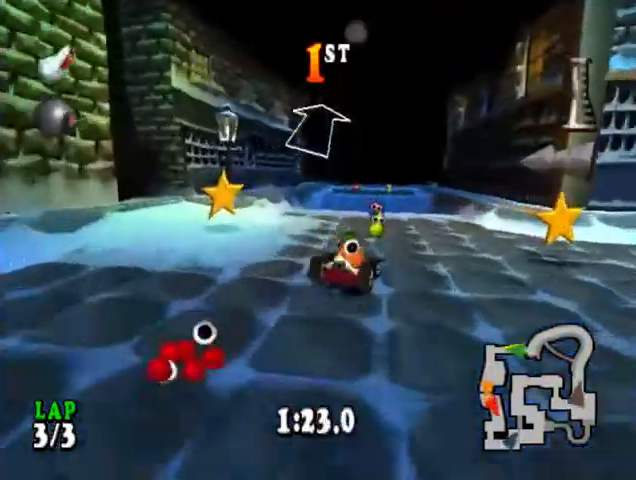
{"buttons": ["CROSS"], "events": [[67, "DPAD_LEFT", "down"], [400, "DPAD_LEFT", "up"]]}
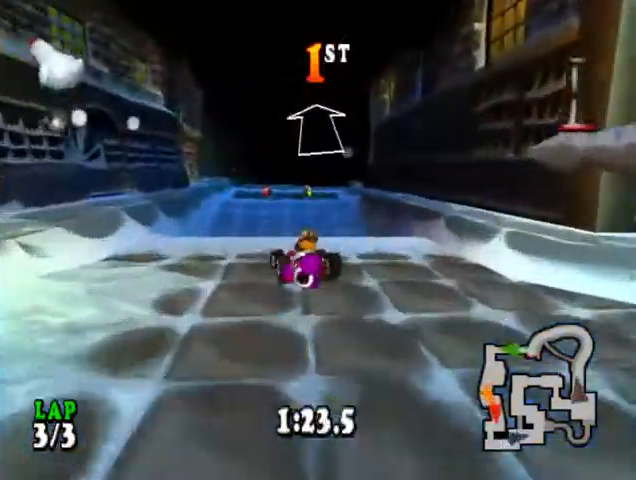
{"buttons": ["CROSS"], "events": [[267, "R1", "down"], [300, "DPAD_LEFT", "down"], [367, "R1", "up"], [433, "DPAD_LEFT", "up"], [433, "R1", "down"], [500, "R1", "up"]]}
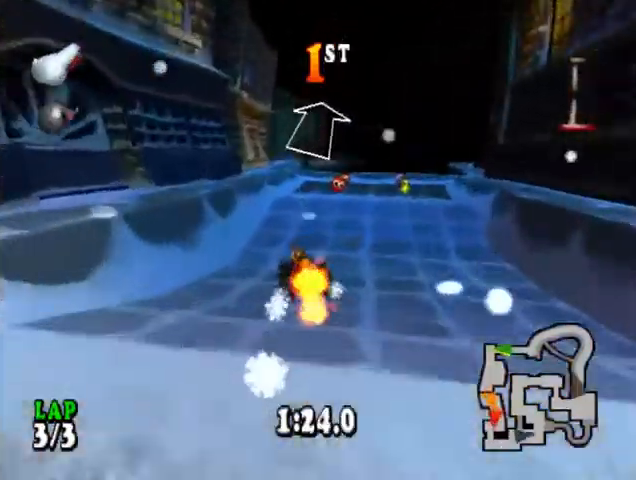
{"buttons": ["CROSS", "R1", "DPAD_LEFT"], "events": [[100, "R1", "down"], [167, "R1", "up"], [267, "R1", "down"], [400, "R1", "up"], [433, "R1", "down"], [500, "DPAD_LEFT", "down"]]}
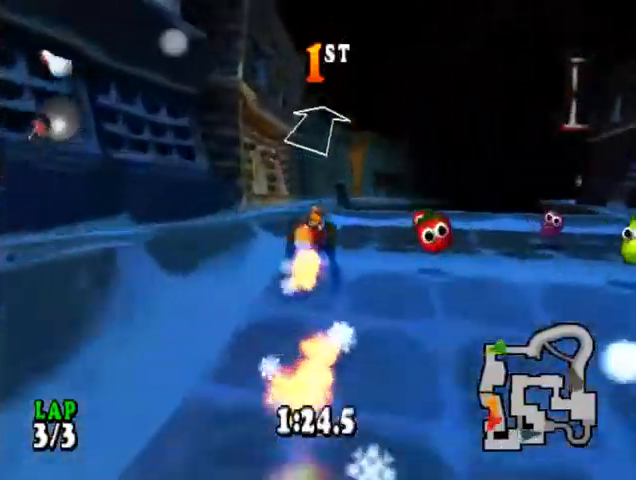
{"buttons": ["CROSS", "DPAD_RIGHT"], "events": [[67, "R1", "up"], [167, "DPAD_LEFT", "up"], [333, "DPAD_RIGHT", "down"]]}
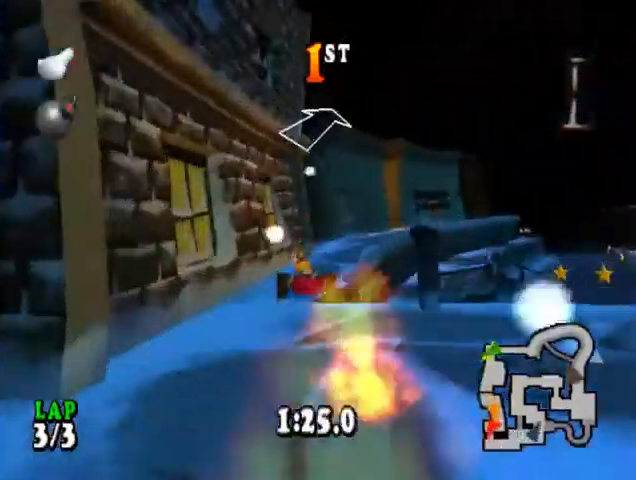
{"buttons": ["CROSS"], "events": [[267, "DPAD_RIGHT", "up"]]}